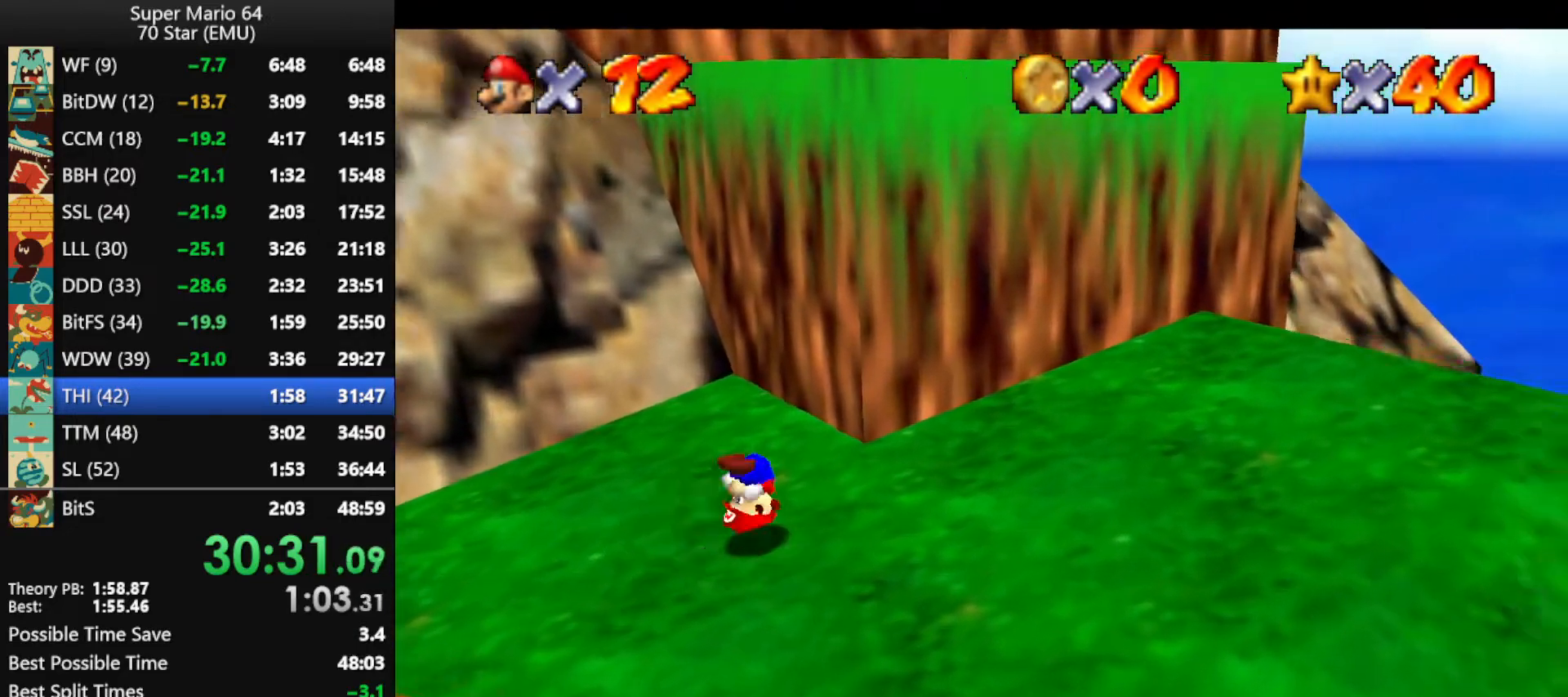
Gameplay with a controller (Nintendo layout); each line is a JSON object with the inputs held at the frame after it. "events" lists button and stick changes between this image and that frame as [ms after this image, input, new state], when the widget could be followed in between. Not read: L1 L3 R3.
{"buttons": [], "left_stick": "down", "events": [[67, "C_RIGHT", "down"], [200, "C_RIGHT", "up"], [300, "left_stick", "down-right"], [500, "left_stick", "down"]]}
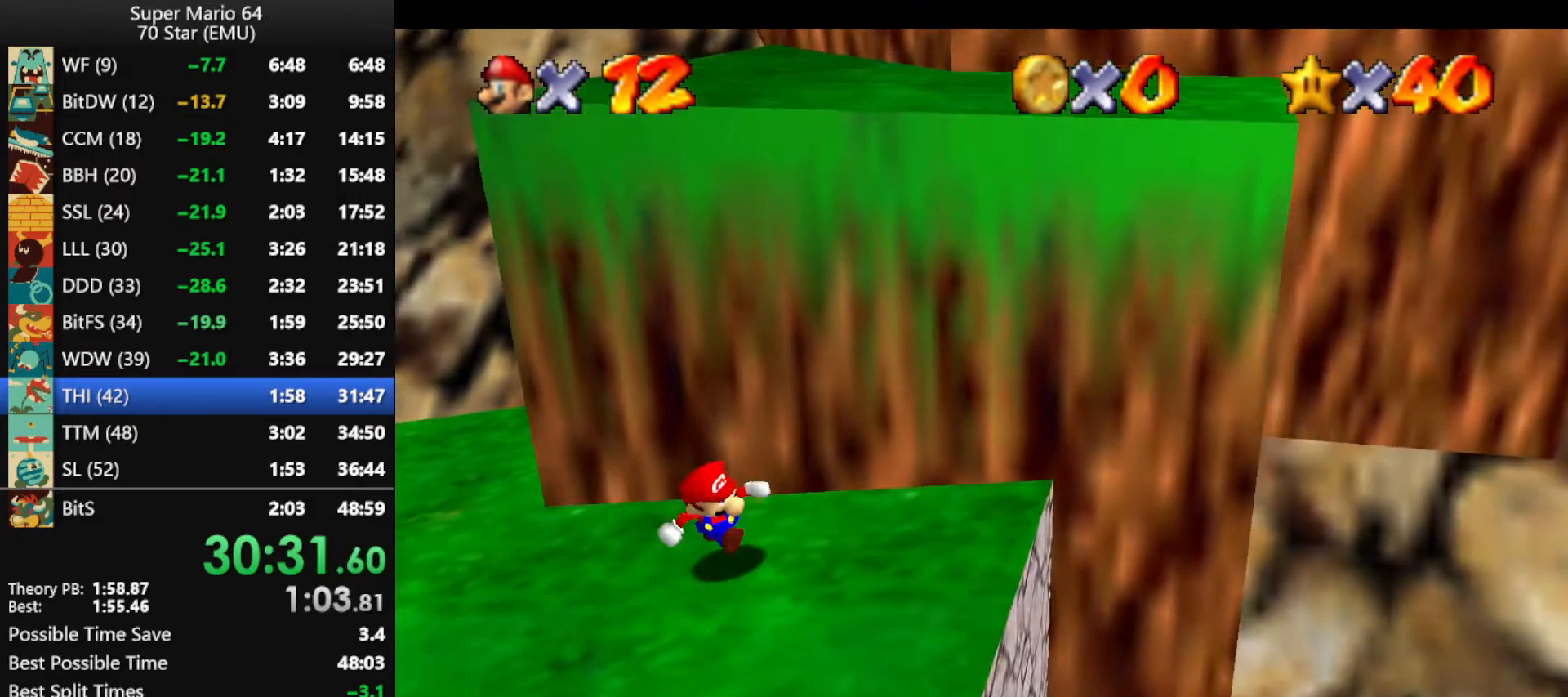
{"buttons": [], "left_stick": "up-right", "events": [[133, "left_stick", "up"], [200, "A", "down"], [367, "A", "up"], [467, "left_stick", "up-right"]]}
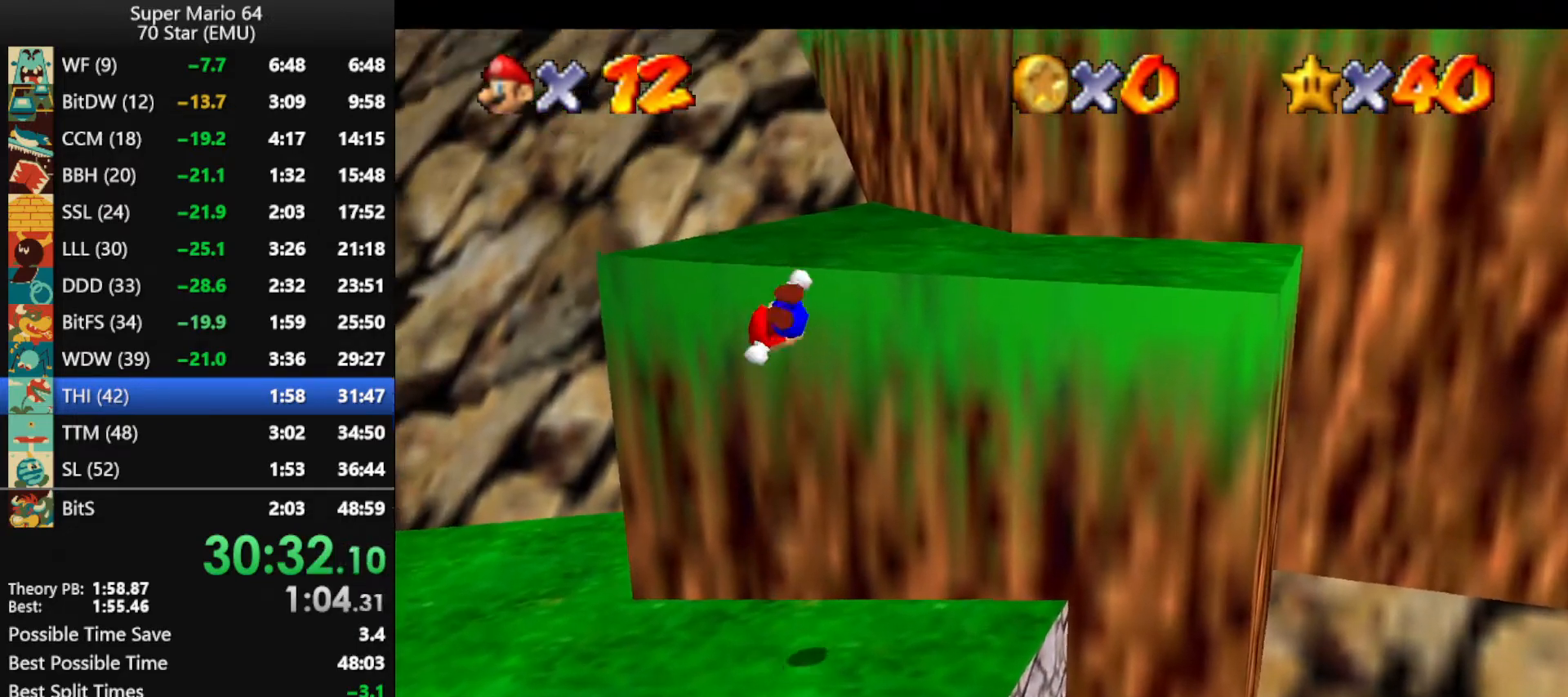
{"buttons": ["A"], "left_stick": "up-right", "events": [[200, "B", "down"], [267, "B", "up"], [333, "A", "down"], [433, "A", "up"], [467, "A", "down"]]}
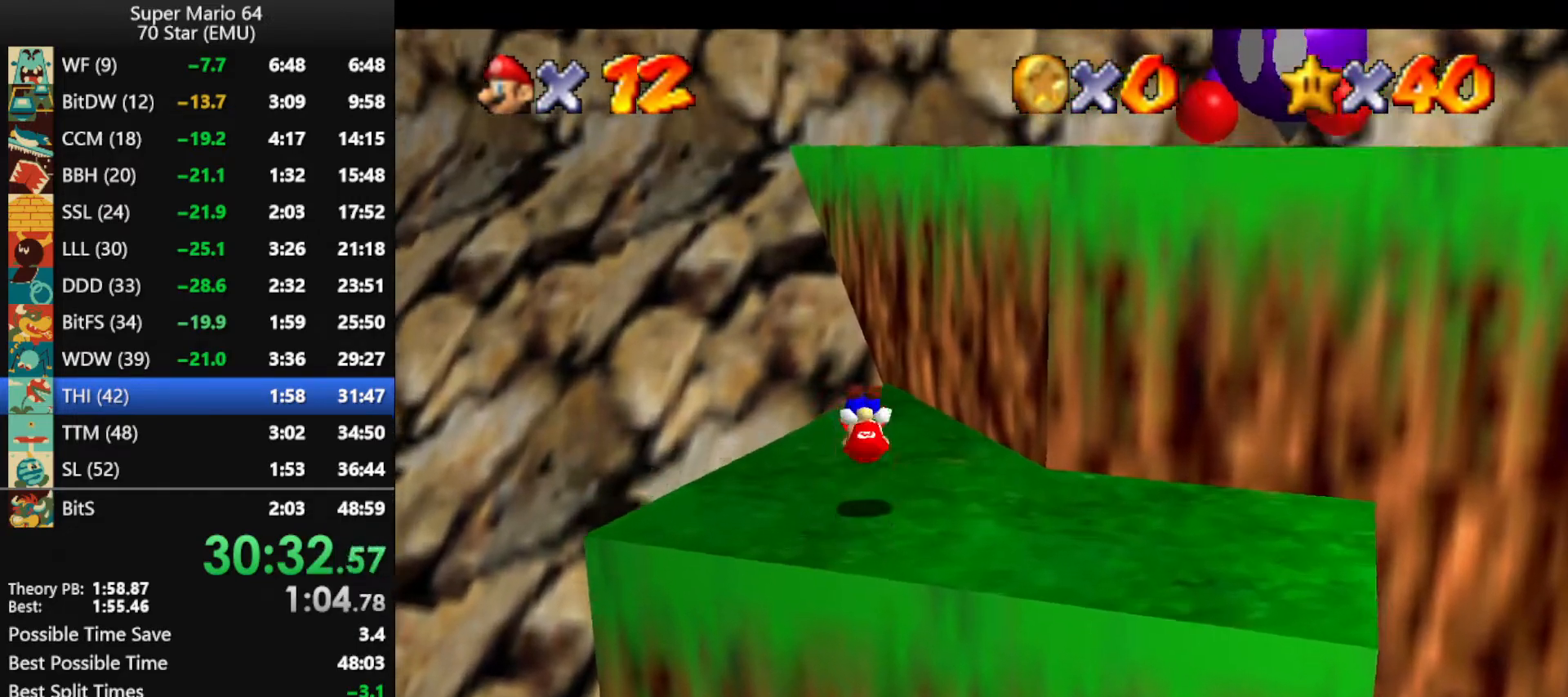
{"buttons": ["Z"], "left_stick": "up", "events": [[67, "left_stick", "up"], [100, "A", "up"], [500, "Z", "down"]]}
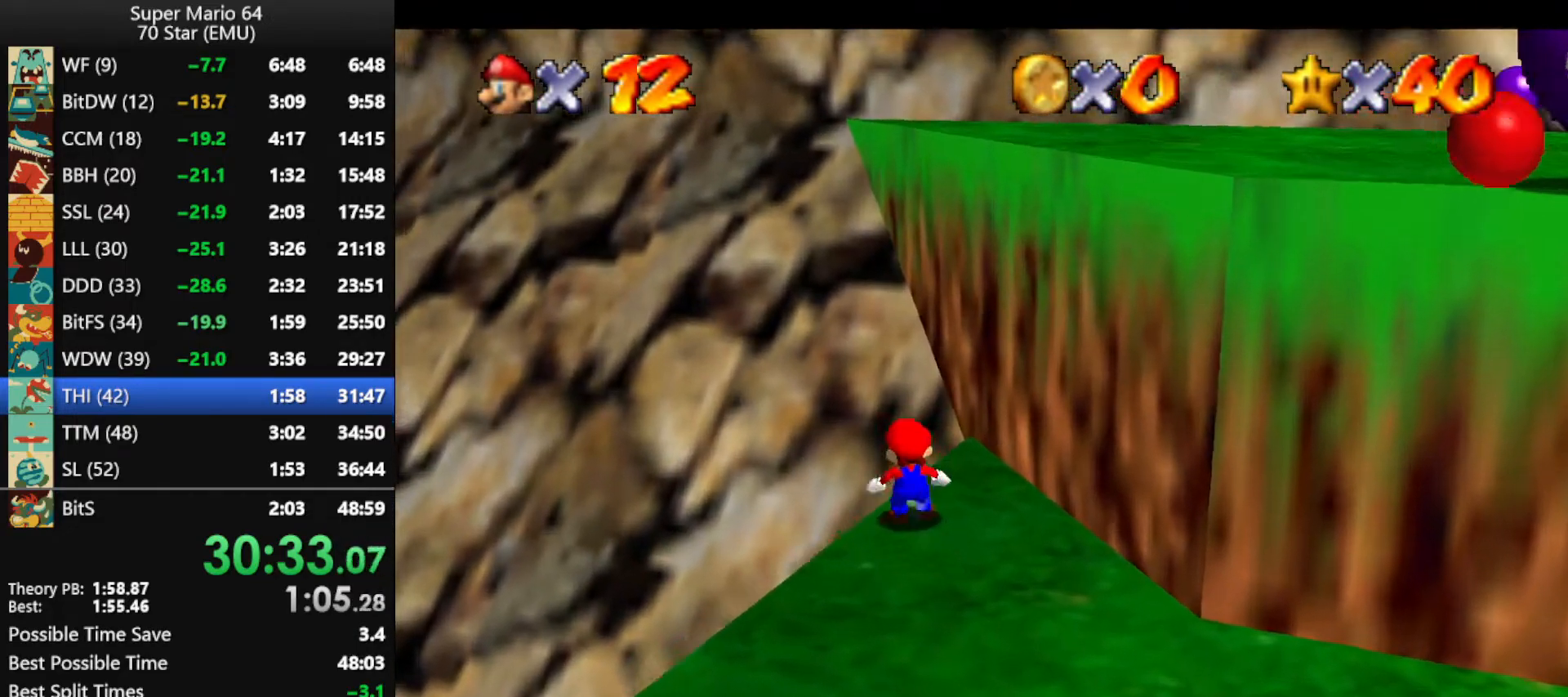
{"buttons": [], "left_stick": "up", "events": [[33, "A", "down"], [467, "A", "up"], [500, "Z", "up"]]}
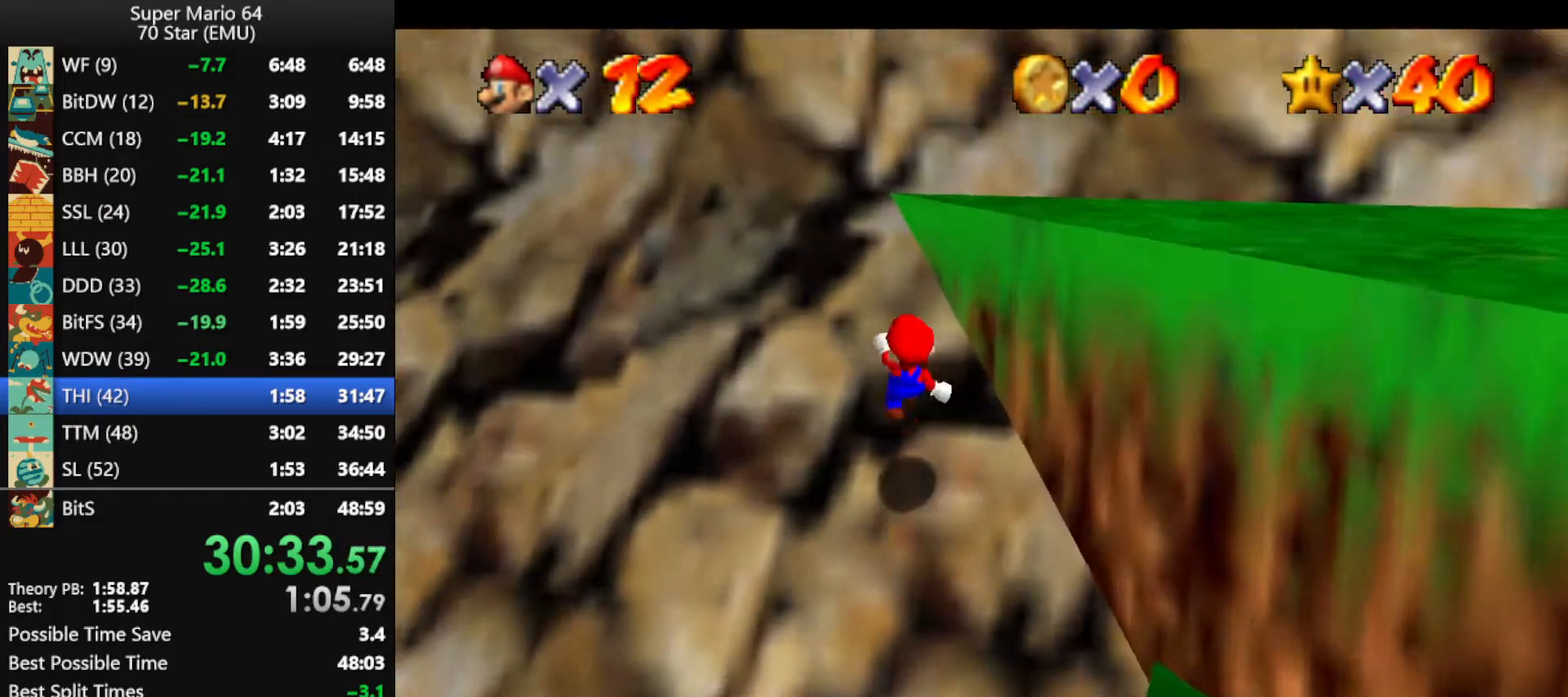
{"buttons": ["B"], "left_stick": "up", "events": [[500, "B", "down"]]}
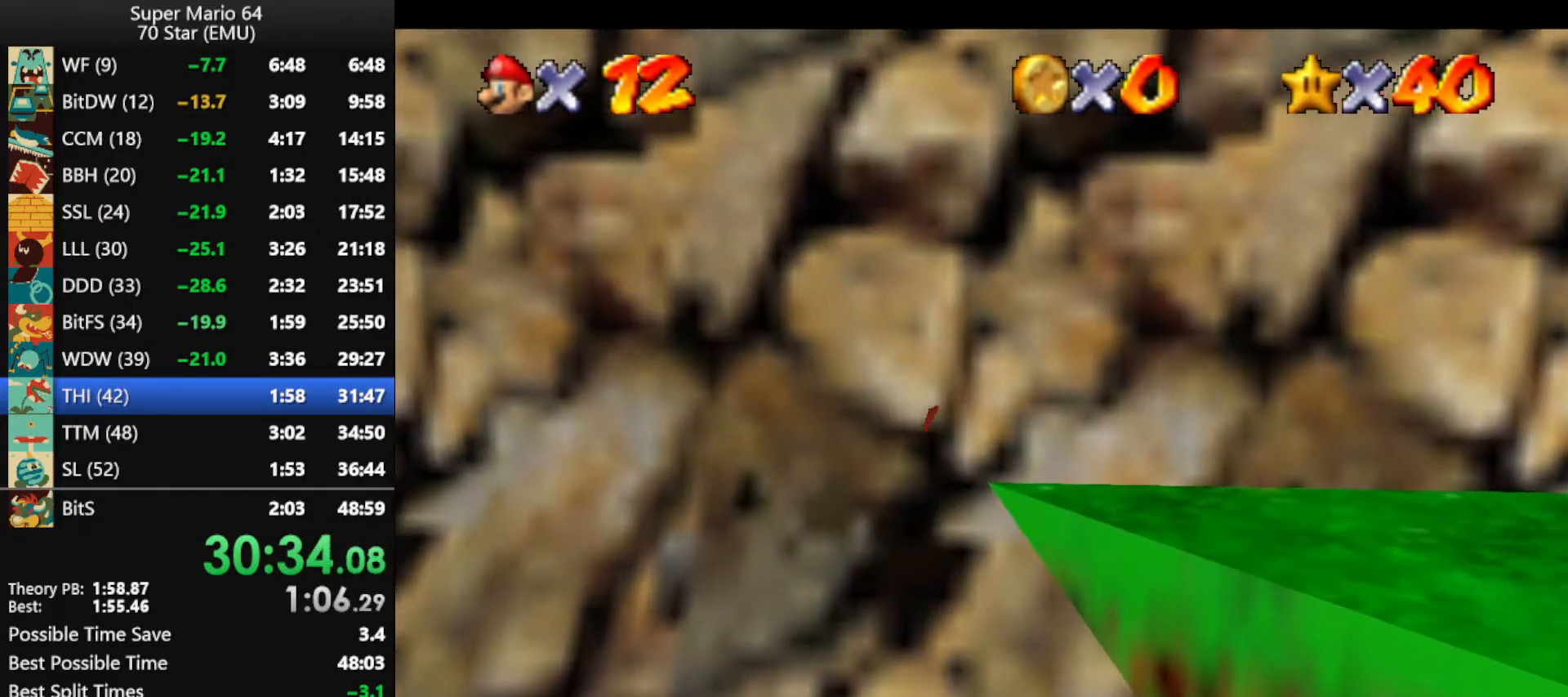
{"buttons": [], "left_stick": "up", "events": [[267, "B", "up"]]}
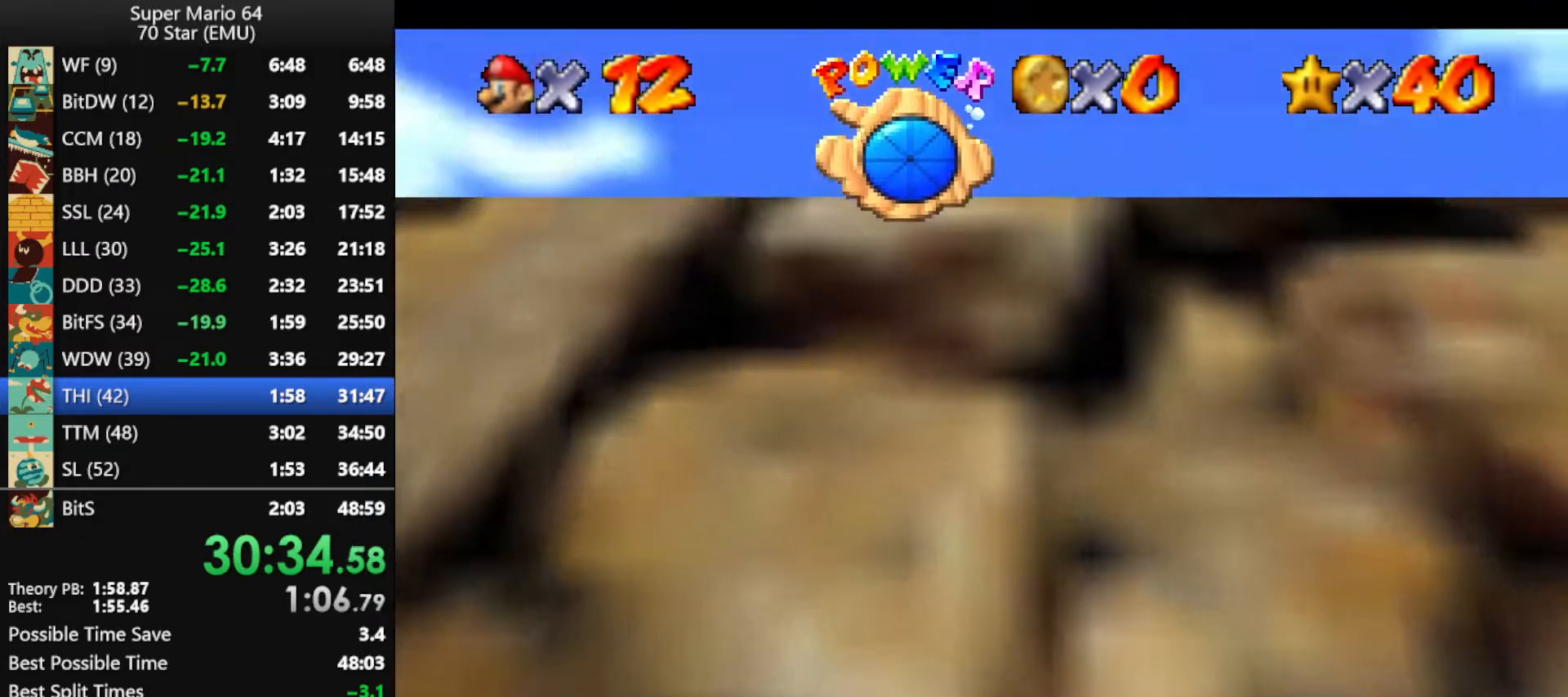
{"buttons": ["A", "Z"], "left_stick": "up-left", "events": [[167, "left_stick", "up-left"], [267, "Z", "down"], [300, "A", "down"]]}
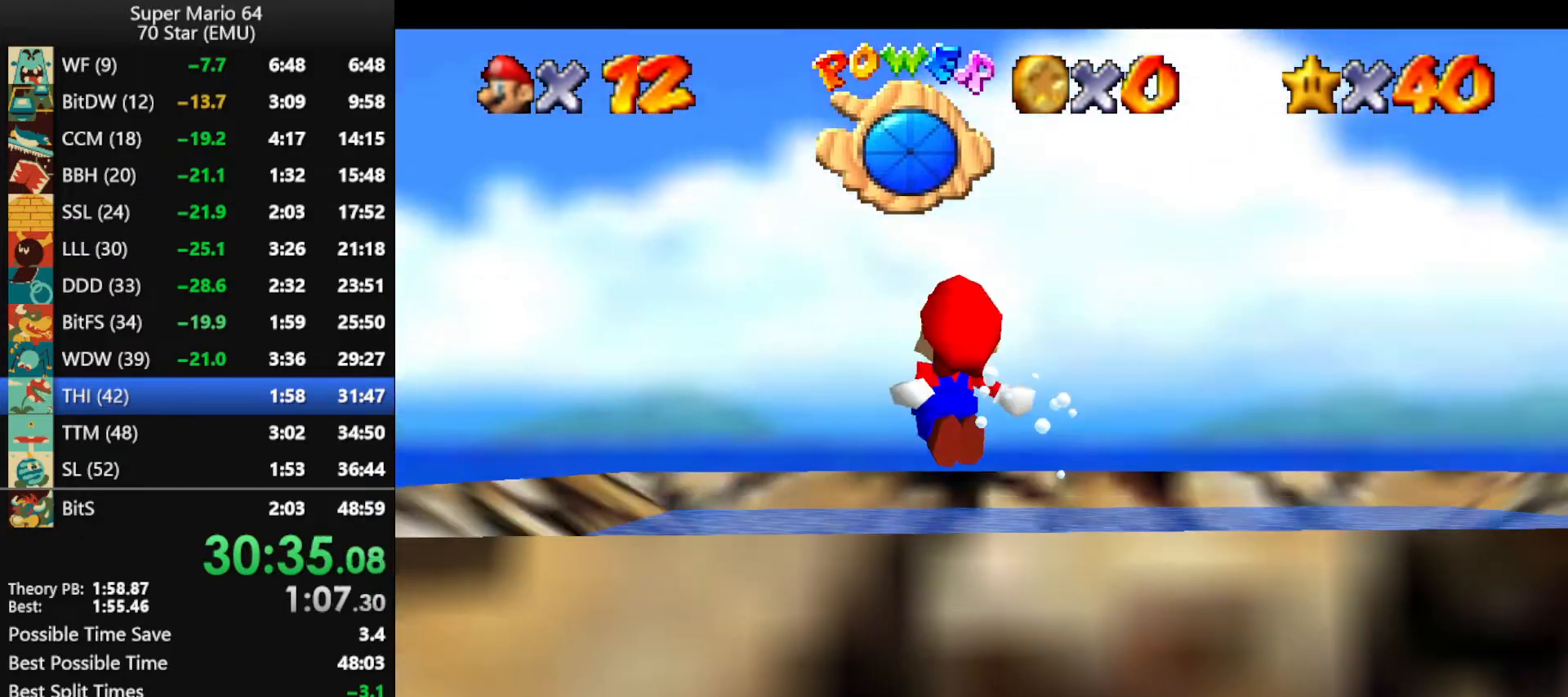
{"buttons": ["A", "Z"], "left_stick": "up-left", "events": []}
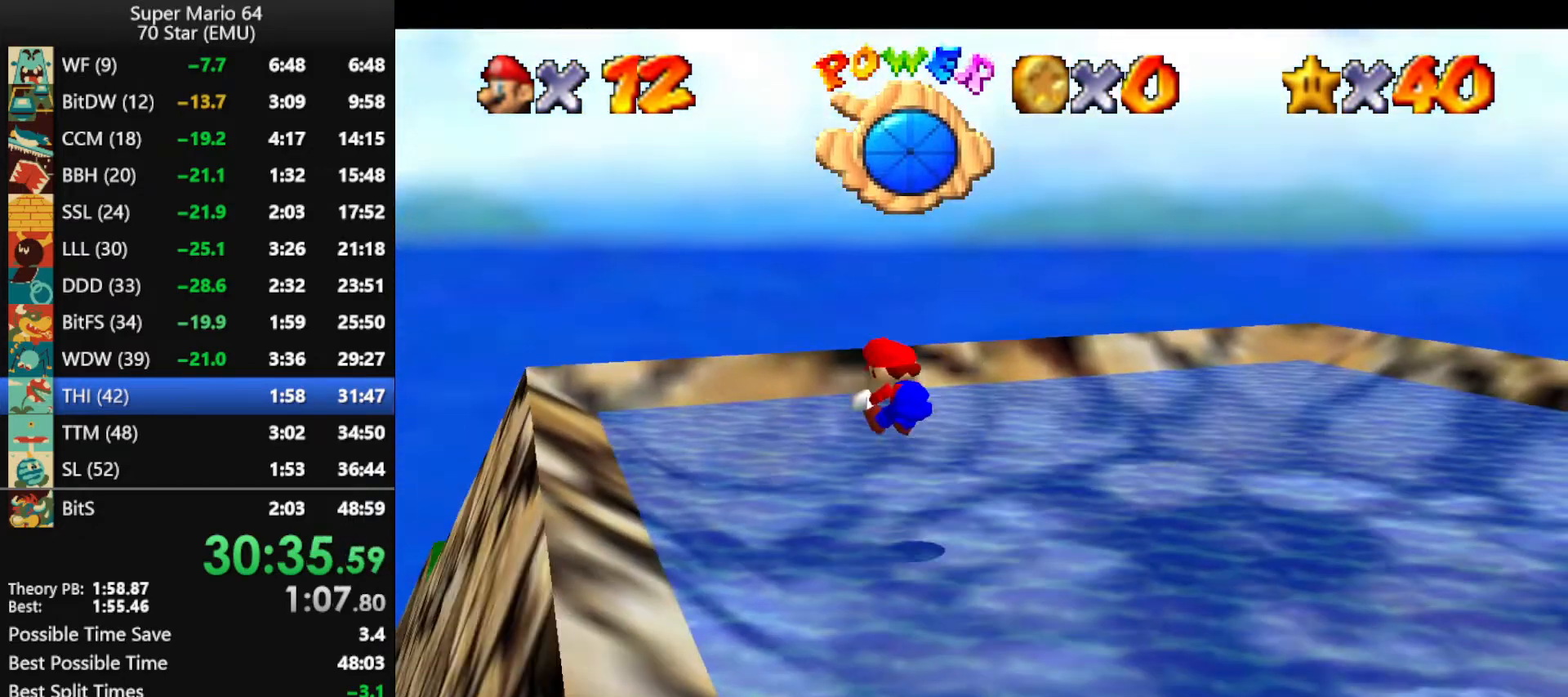
{"buttons": [], "left_stick": "up-left", "events": [[67, "A", "up"], [233, "Z", "up"]]}
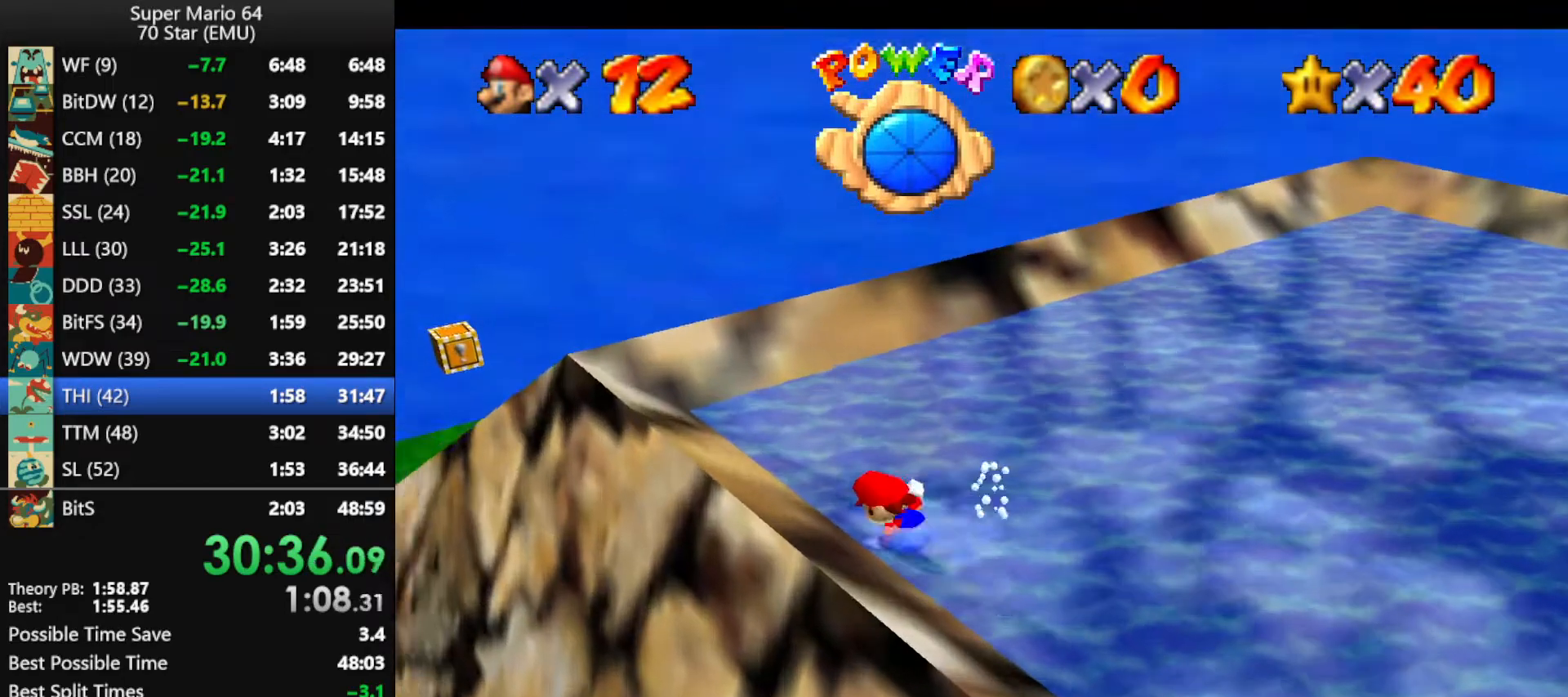
{"buttons": ["A"], "left_stick": "up-left", "events": [[300, "B", "down"], [367, "B", "up"], [467, "A", "down"]]}
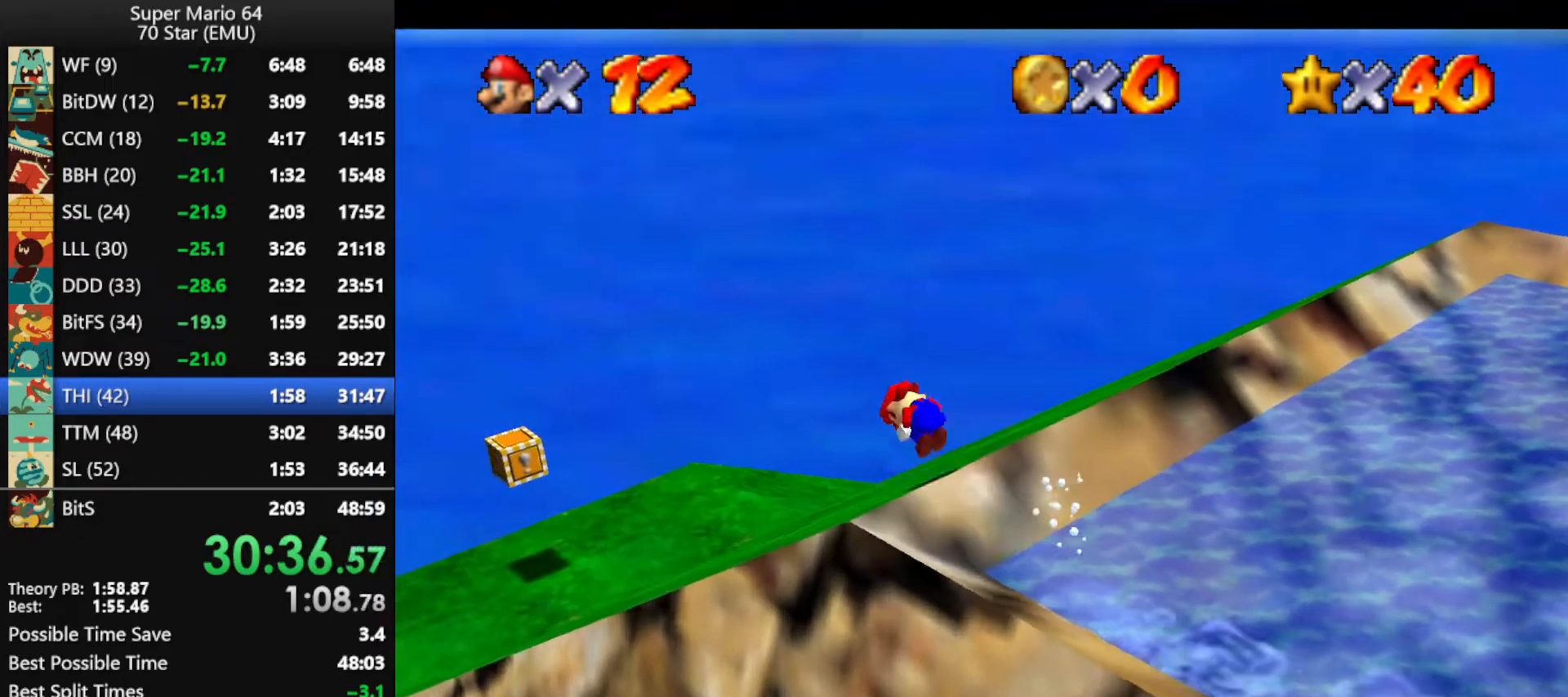
{"buttons": [], "left_stick": "up-left", "events": [[33, "A", "up"]]}
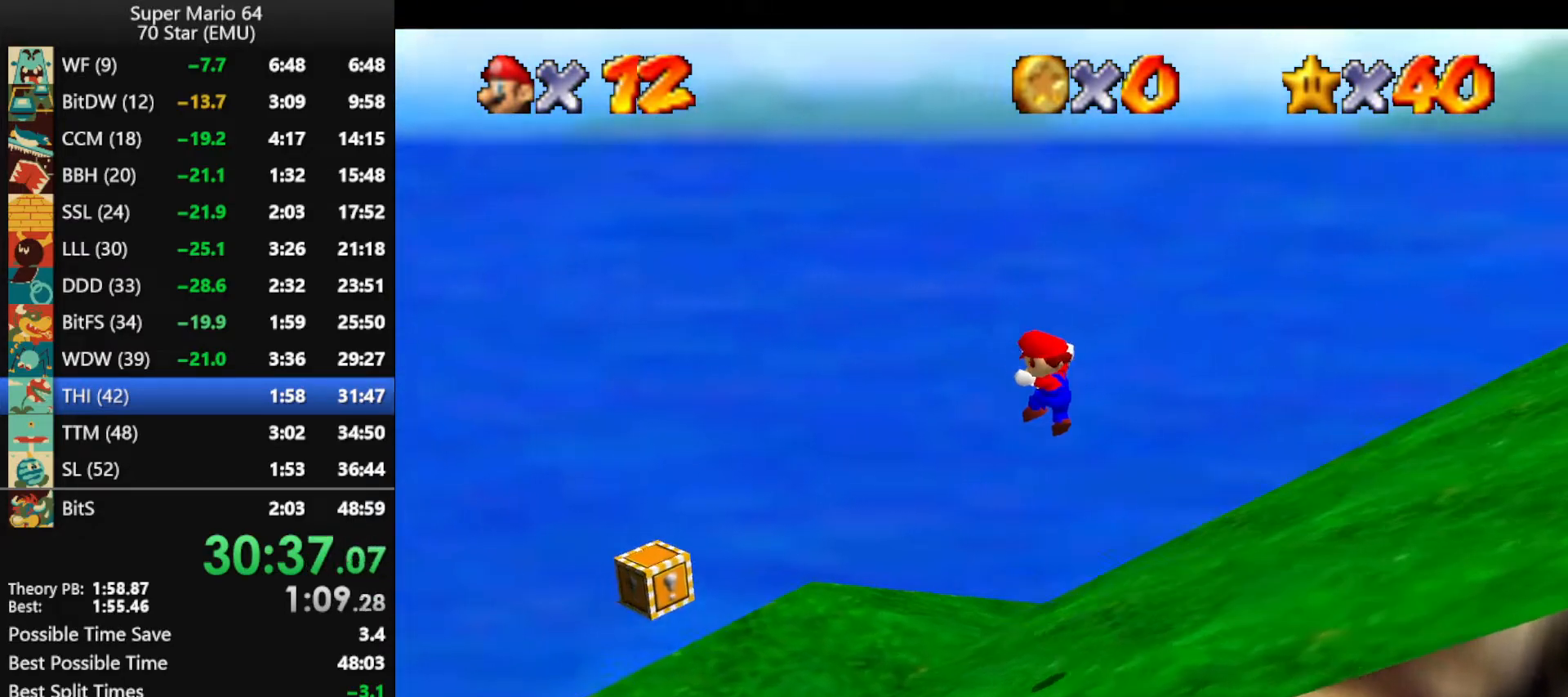
{"buttons": [], "left_stick": "left", "events": [[200, "left_stick", "left"]]}
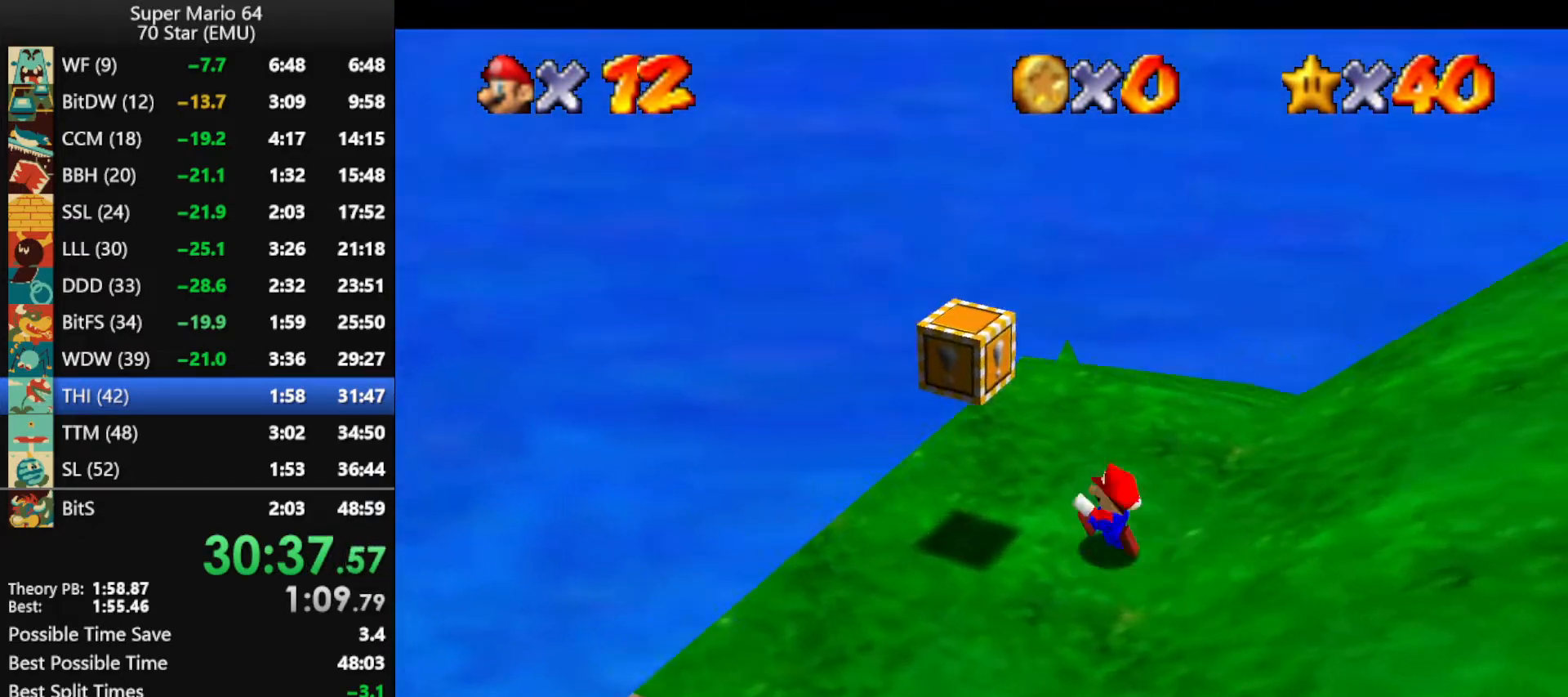
{"buttons": [], "left_stick": "center", "events": [[100, "A", "down"], [133, "Z", "down"], [167, "A", "up"], [233, "Z", "up"], [333, "left_stick", "center"]]}
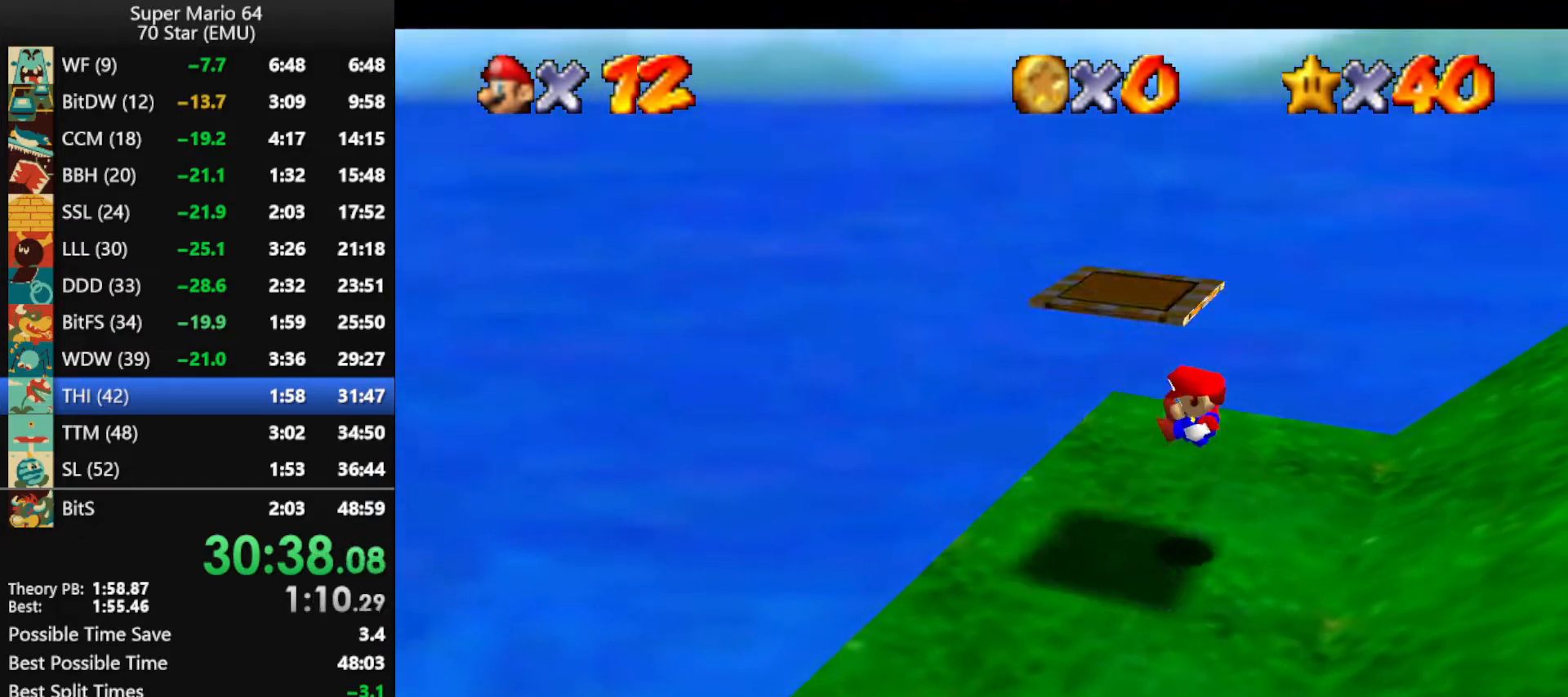
{"buttons": [], "left_stick": "center", "events": []}
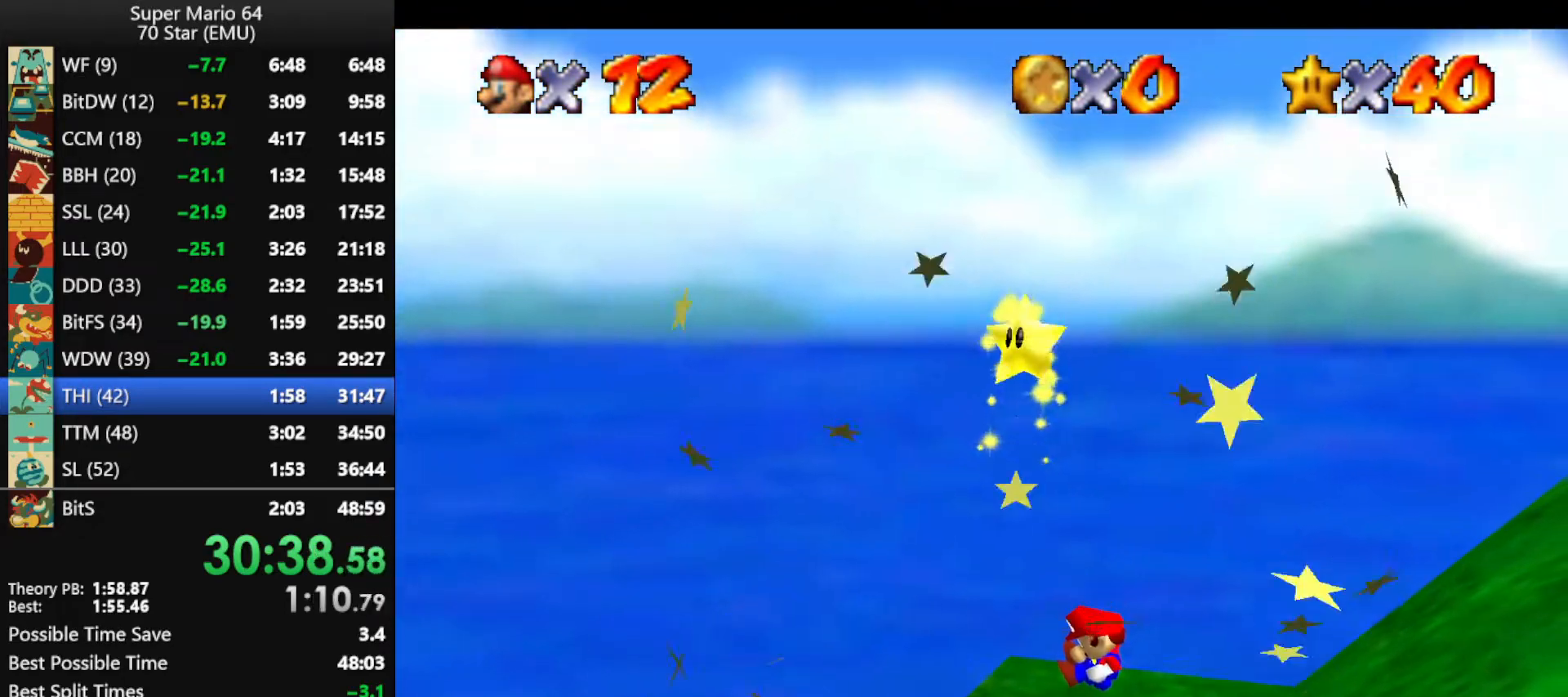
{"buttons": [], "left_stick": "center", "events": []}
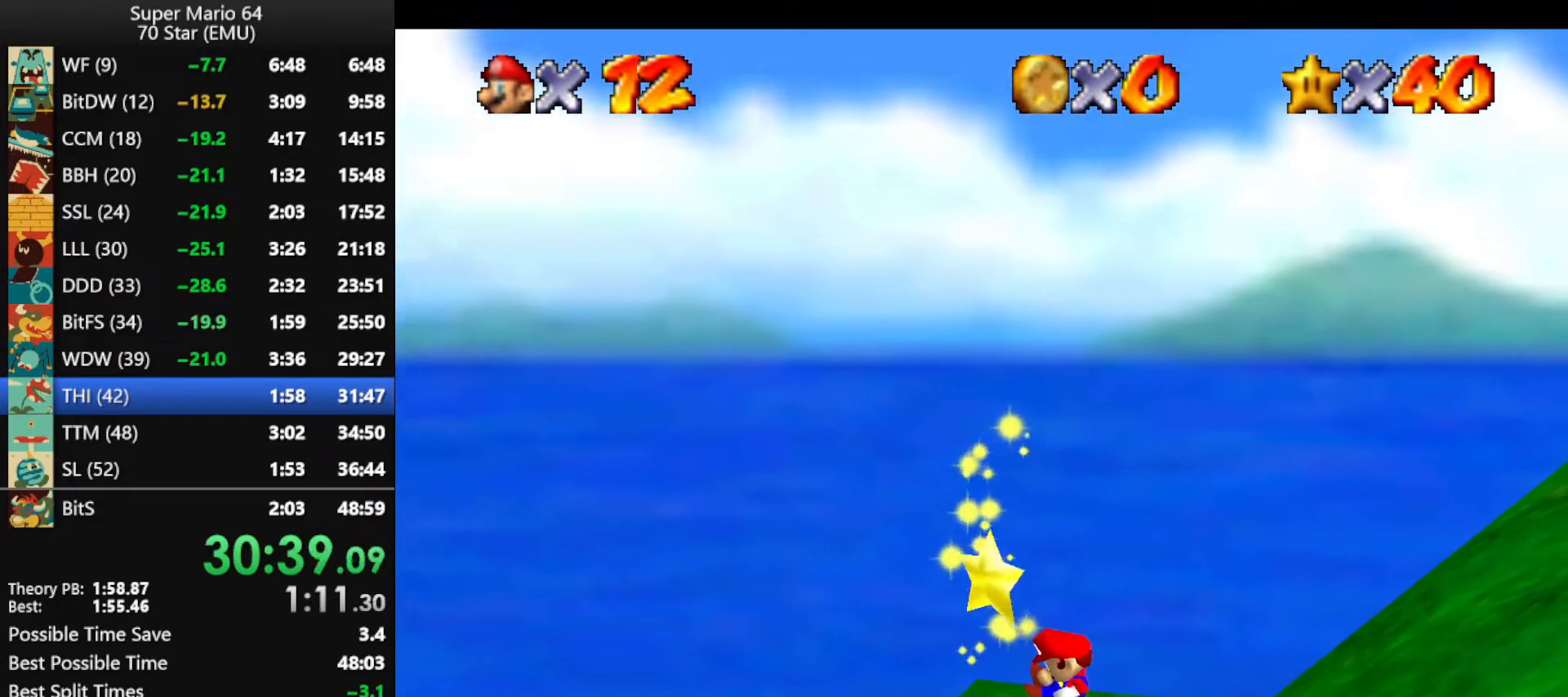
{"buttons": [], "left_stick": "center", "events": []}
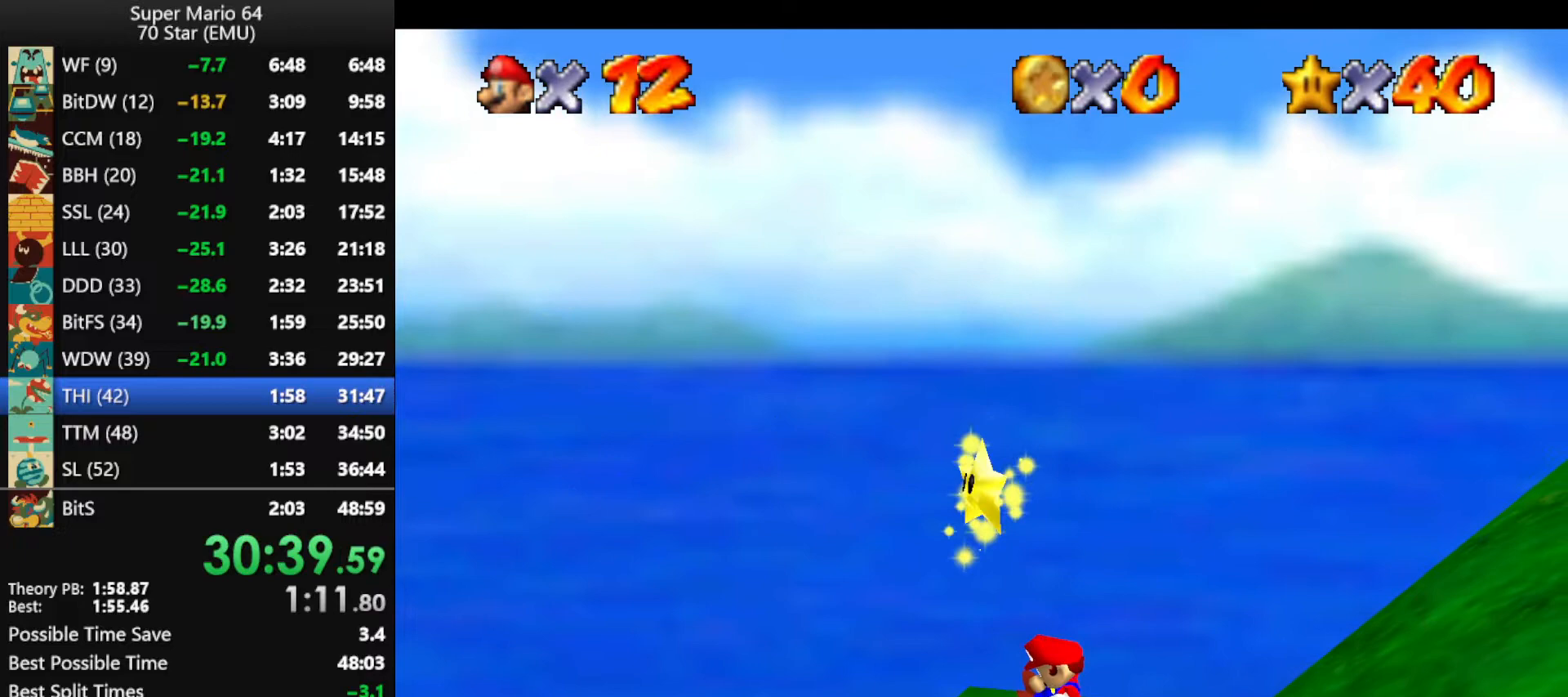
{"buttons": [], "left_stick": "left", "events": [[133, "left_stick", "left"]]}
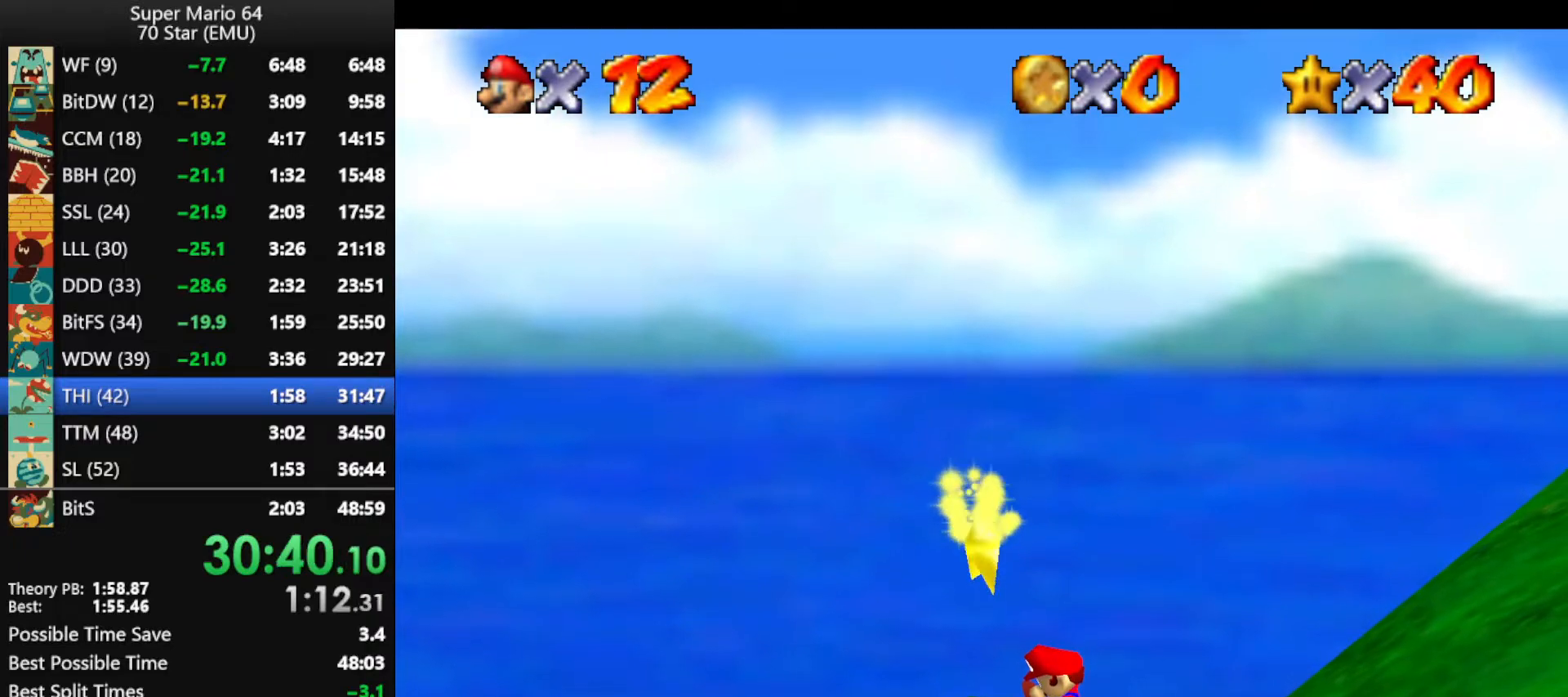
{"buttons": [], "left_stick": "left", "events": []}
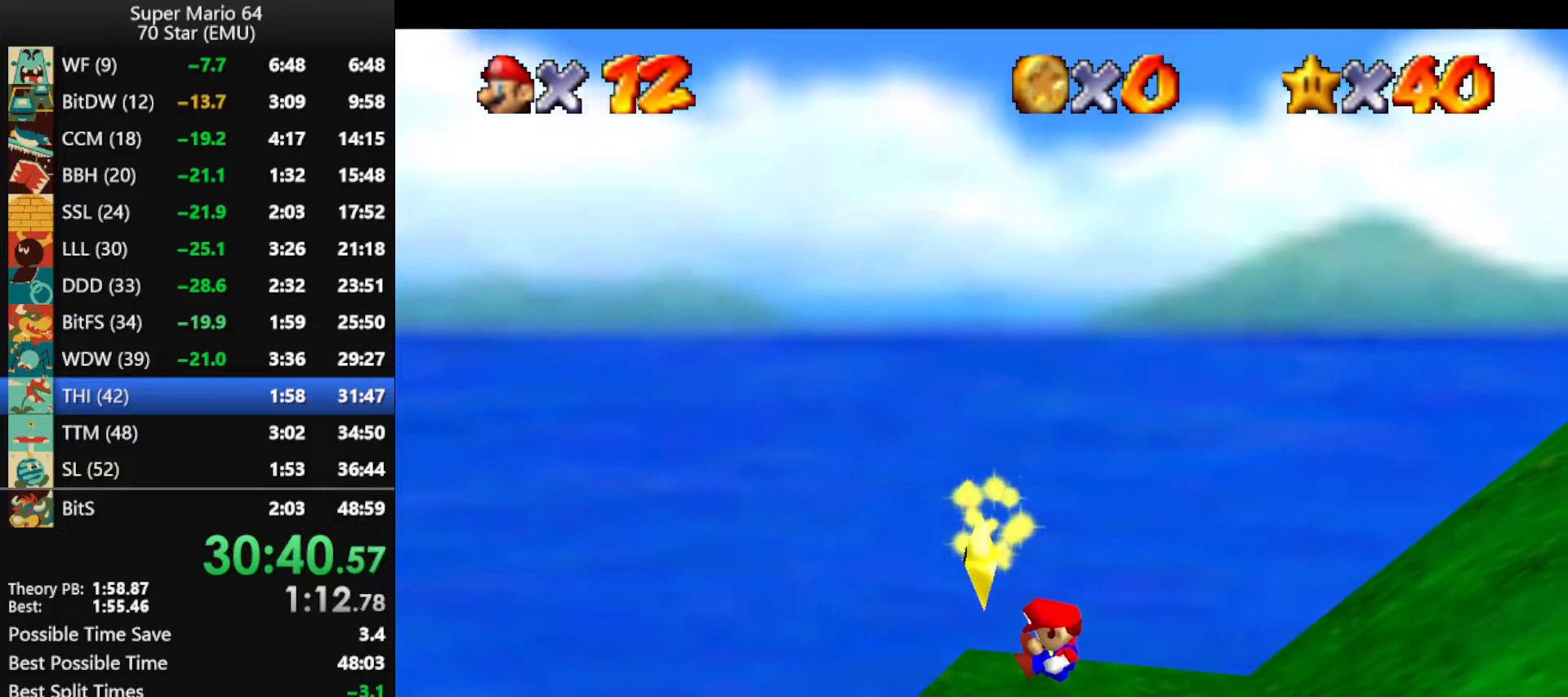
{"buttons": [], "left_stick": "left", "events": []}
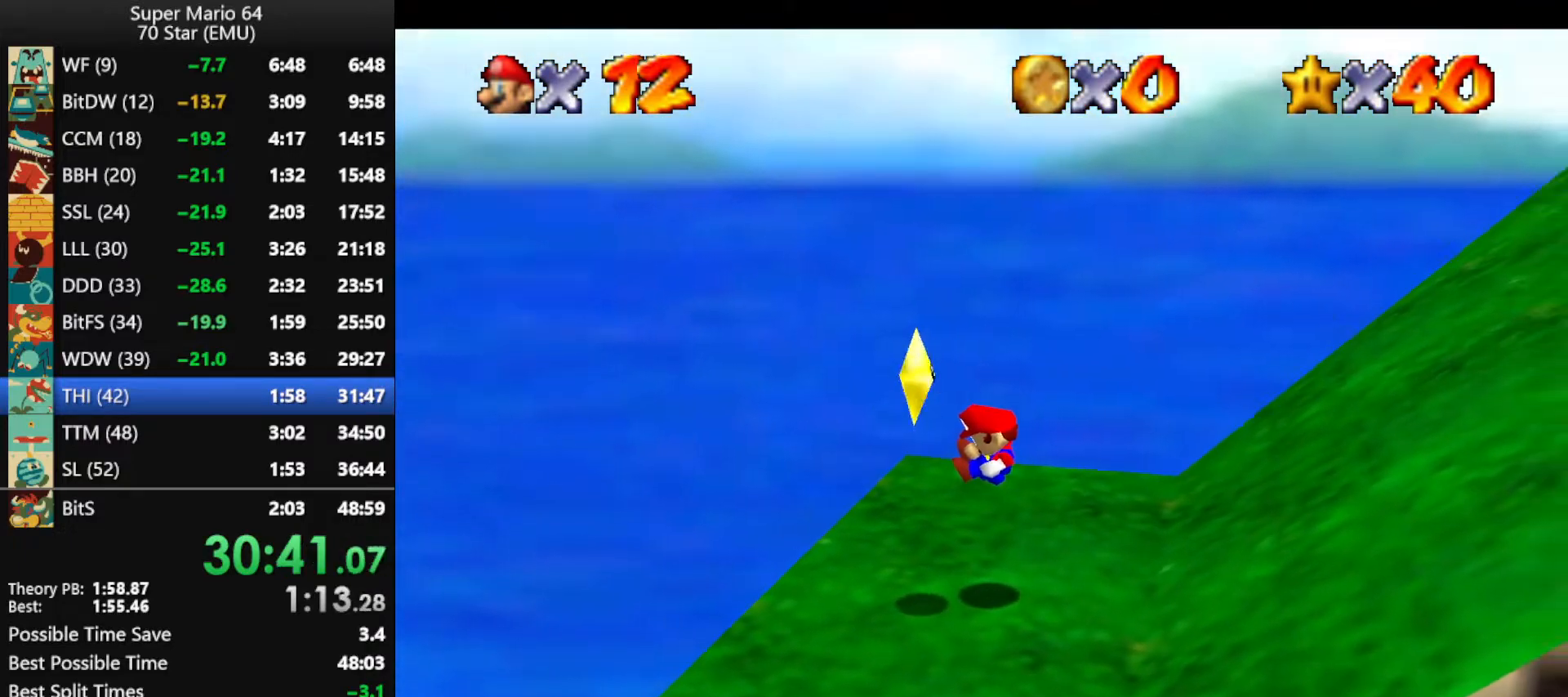
{"buttons": [], "left_stick": "left", "events": []}
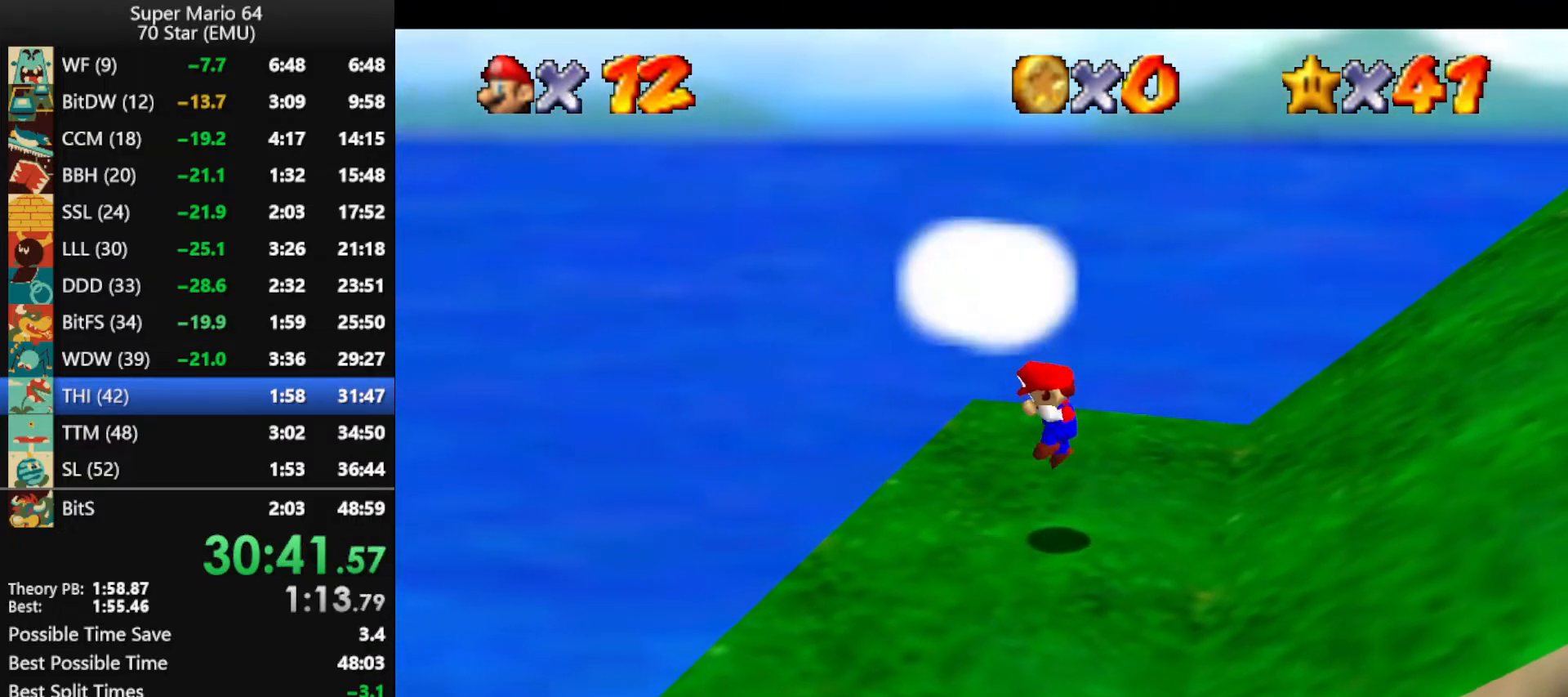
{"buttons": [], "left_stick": "center", "events": [[433, "left_stick", "center"]]}
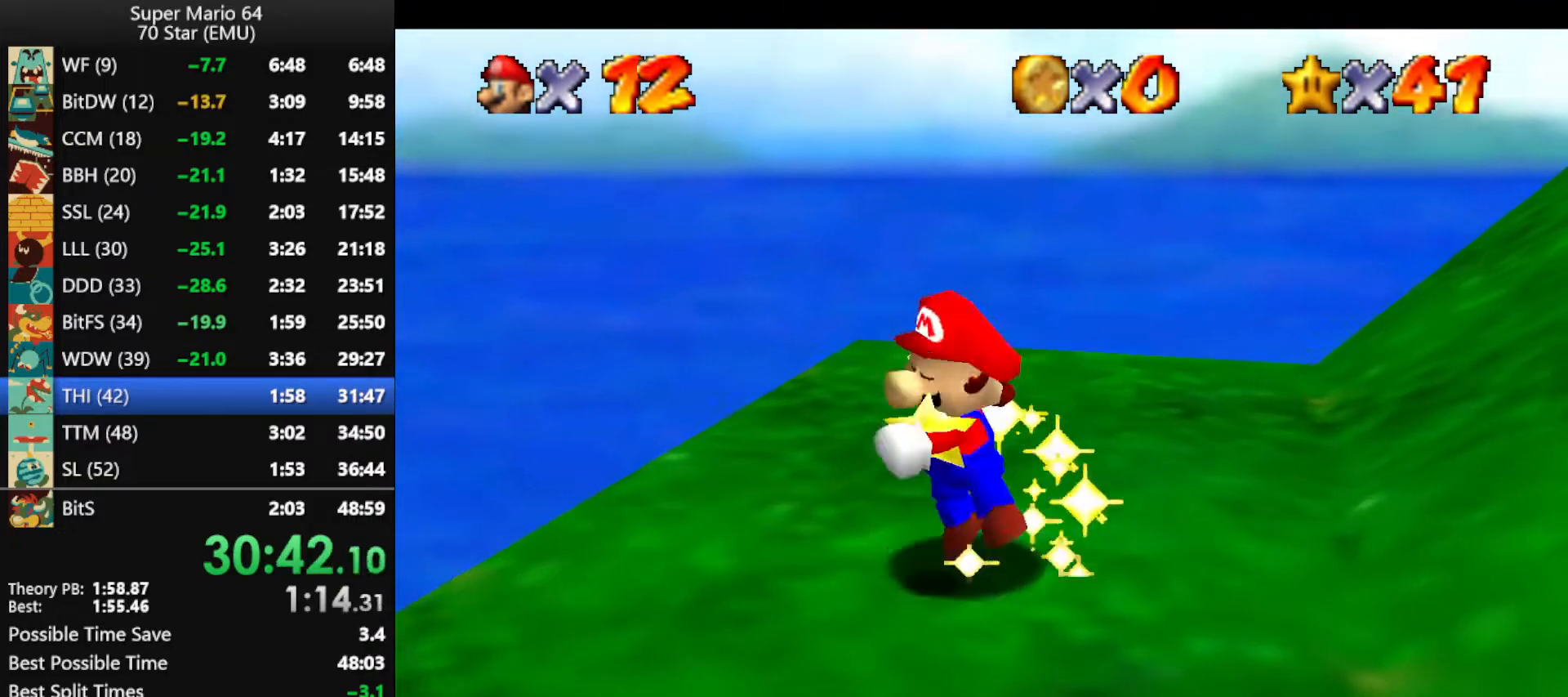
{"buttons": [], "left_stick": "center", "events": []}
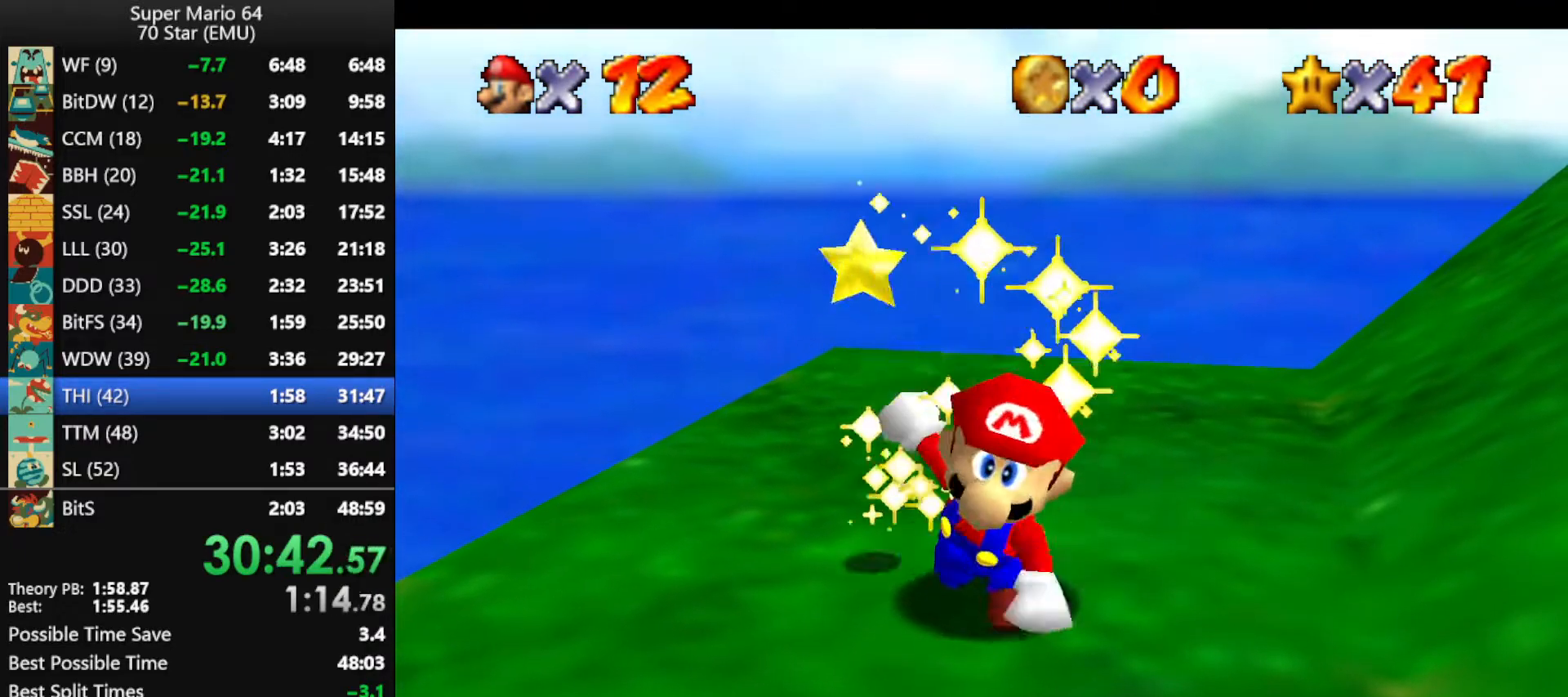
{"buttons": [], "left_stick": "center", "events": []}
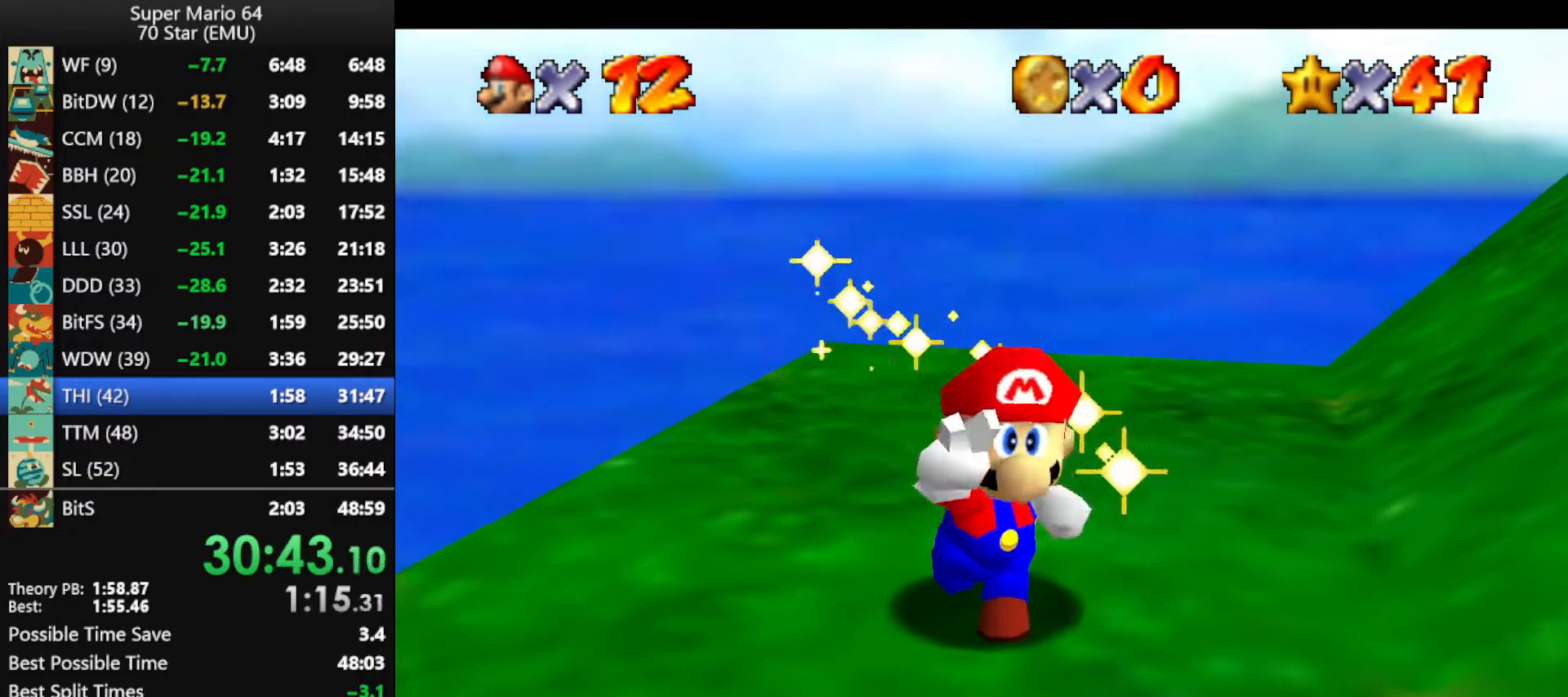
{"buttons": [], "left_stick": "center", "events": []}
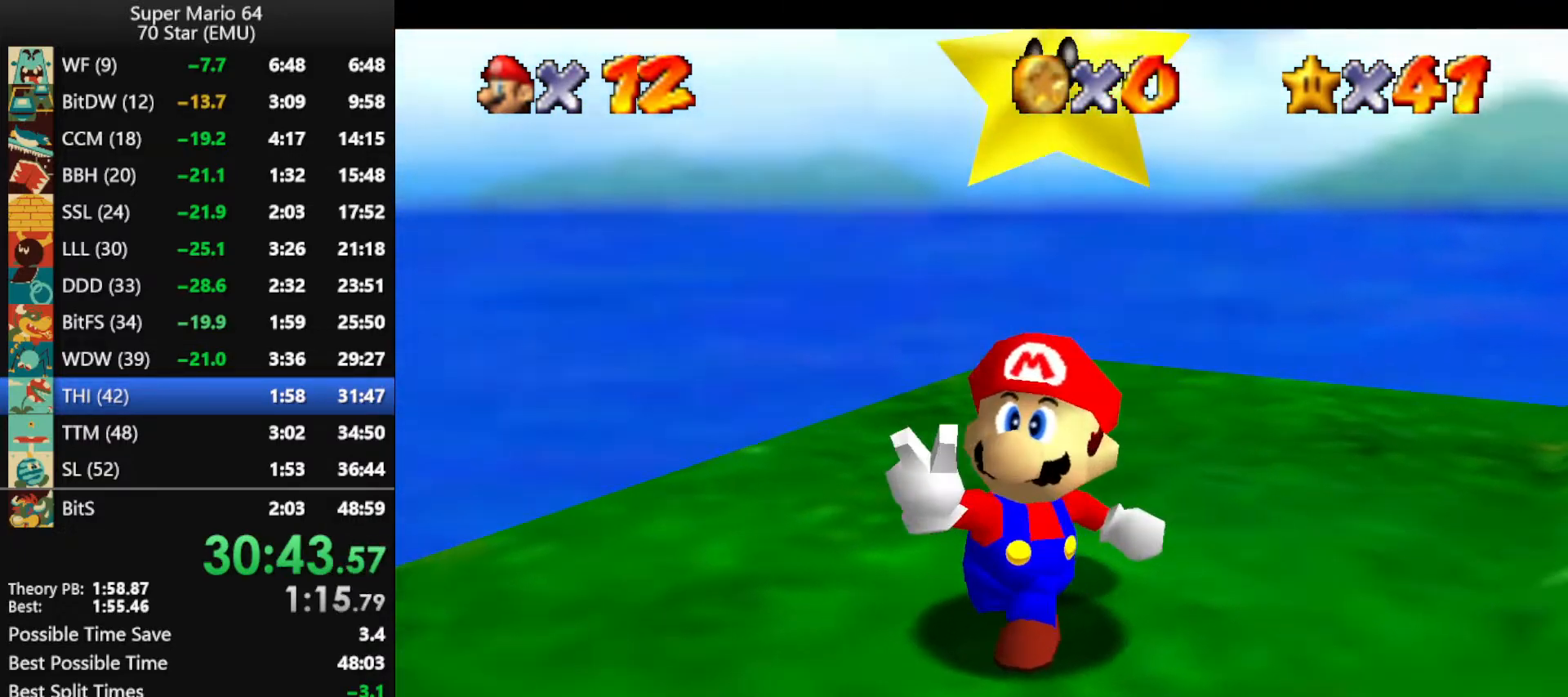
{"buttons": [], "left_stick": "center", "events": []}
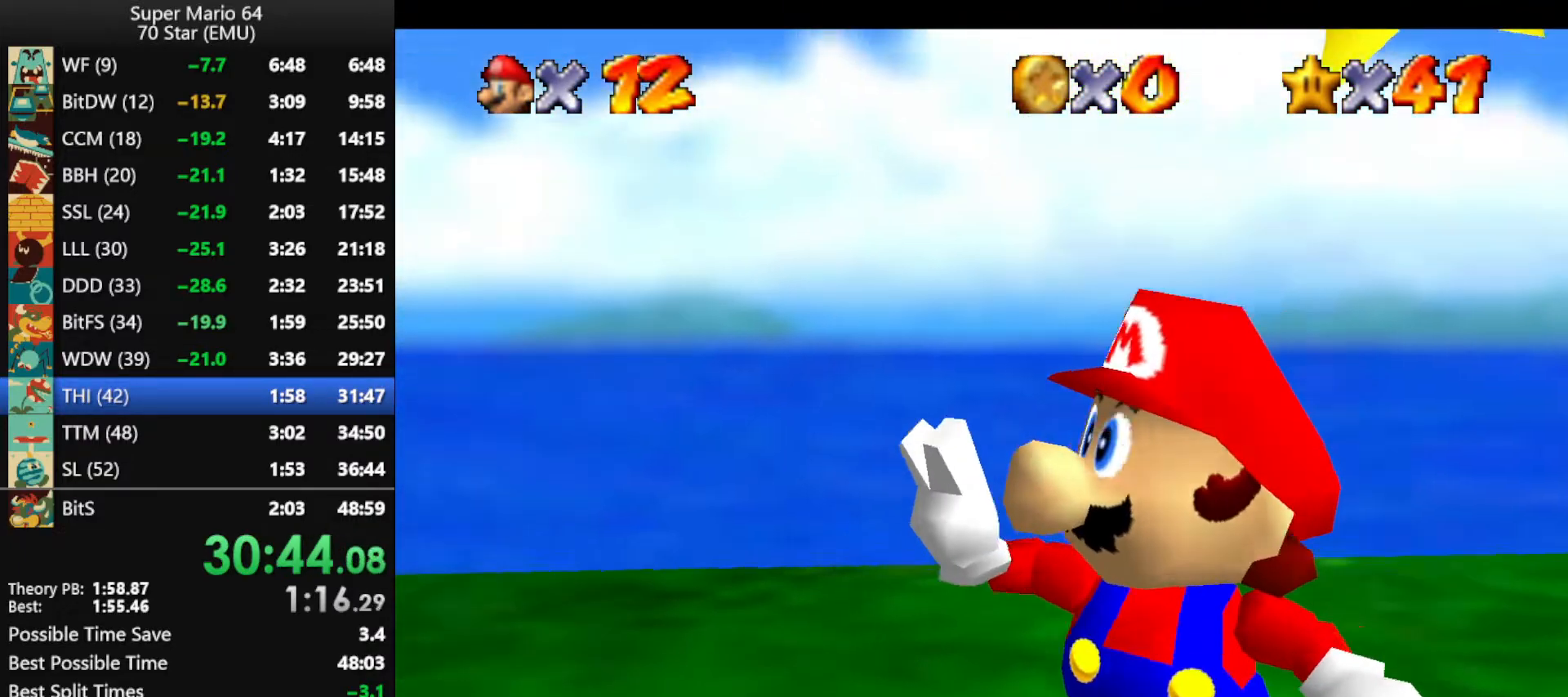
{"buttons": [], "left_stick": "center", "events": []}
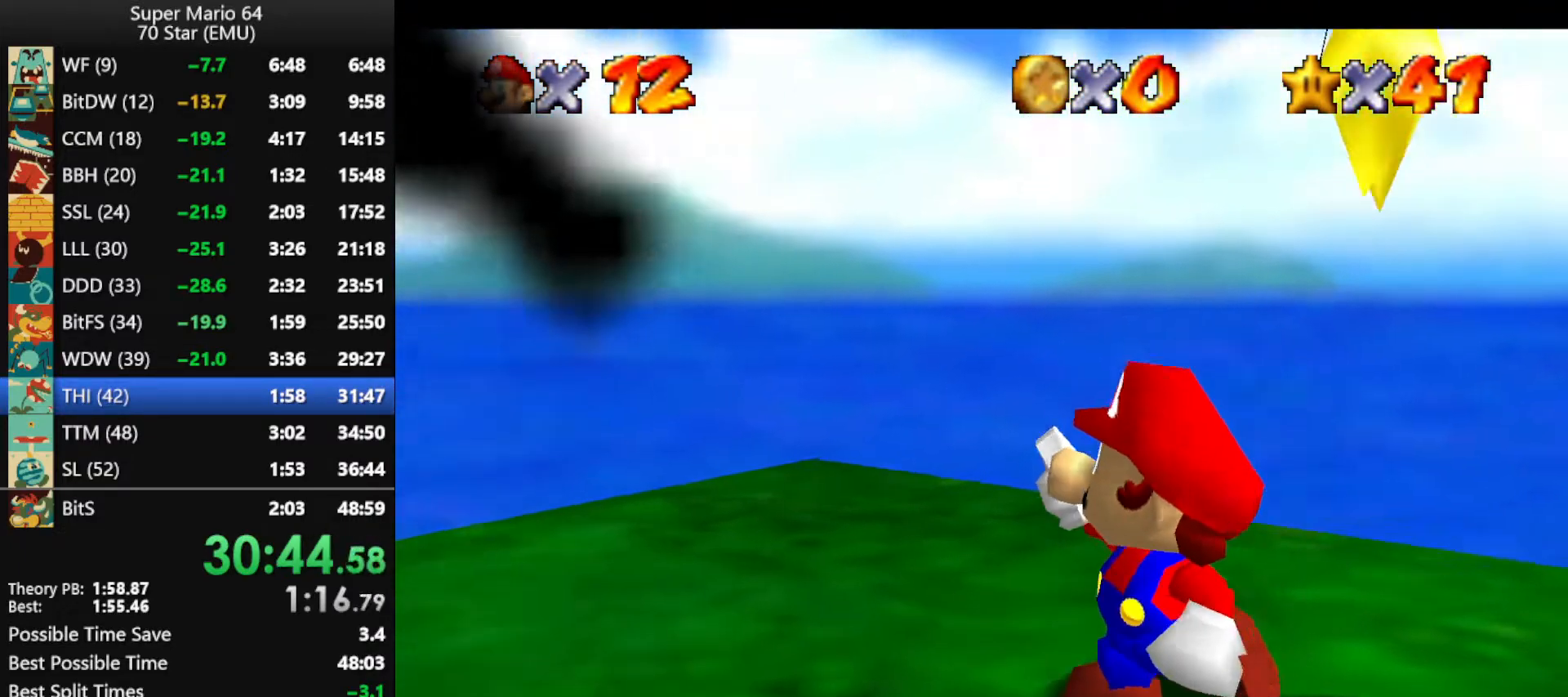
{"buttons": [], "left_stick": "center", "events": []}
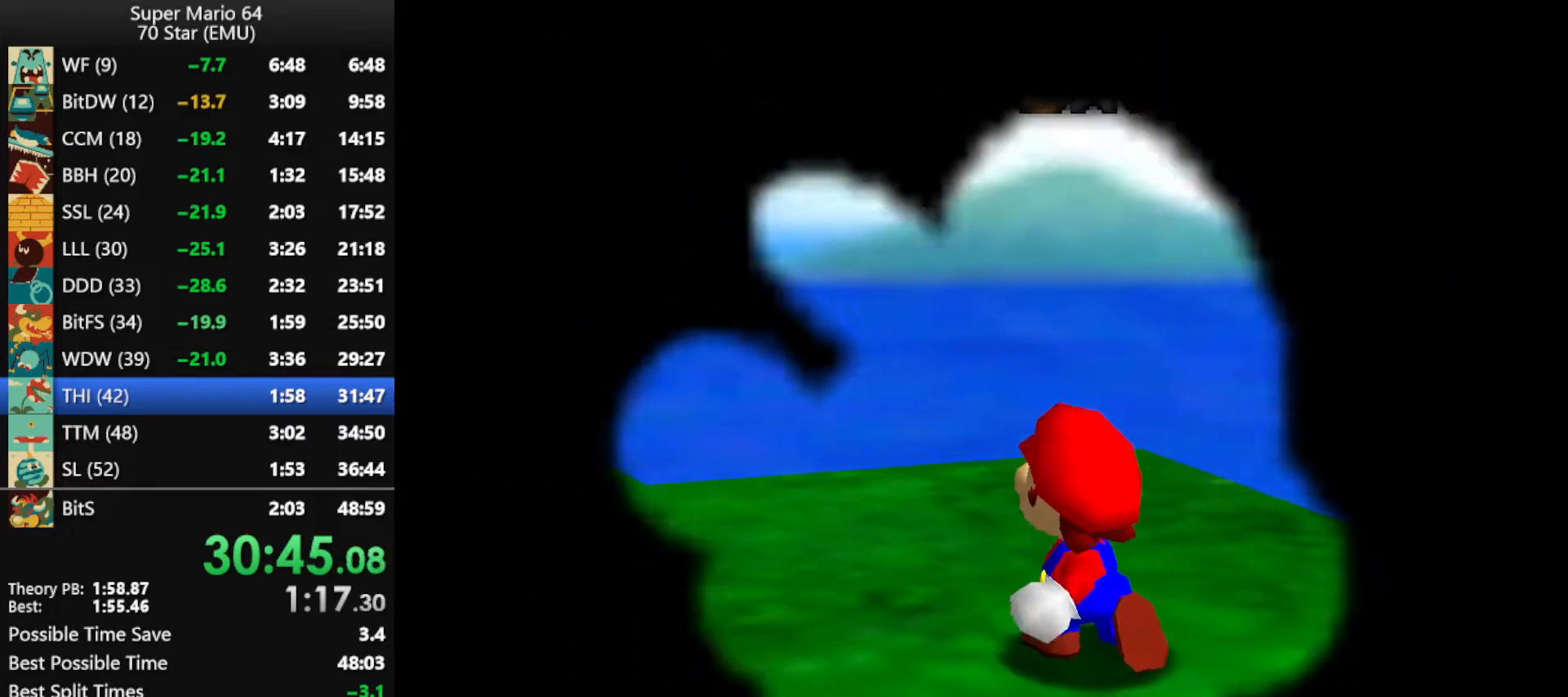
{"buttons": [], "left_stick": "center", "events": []}
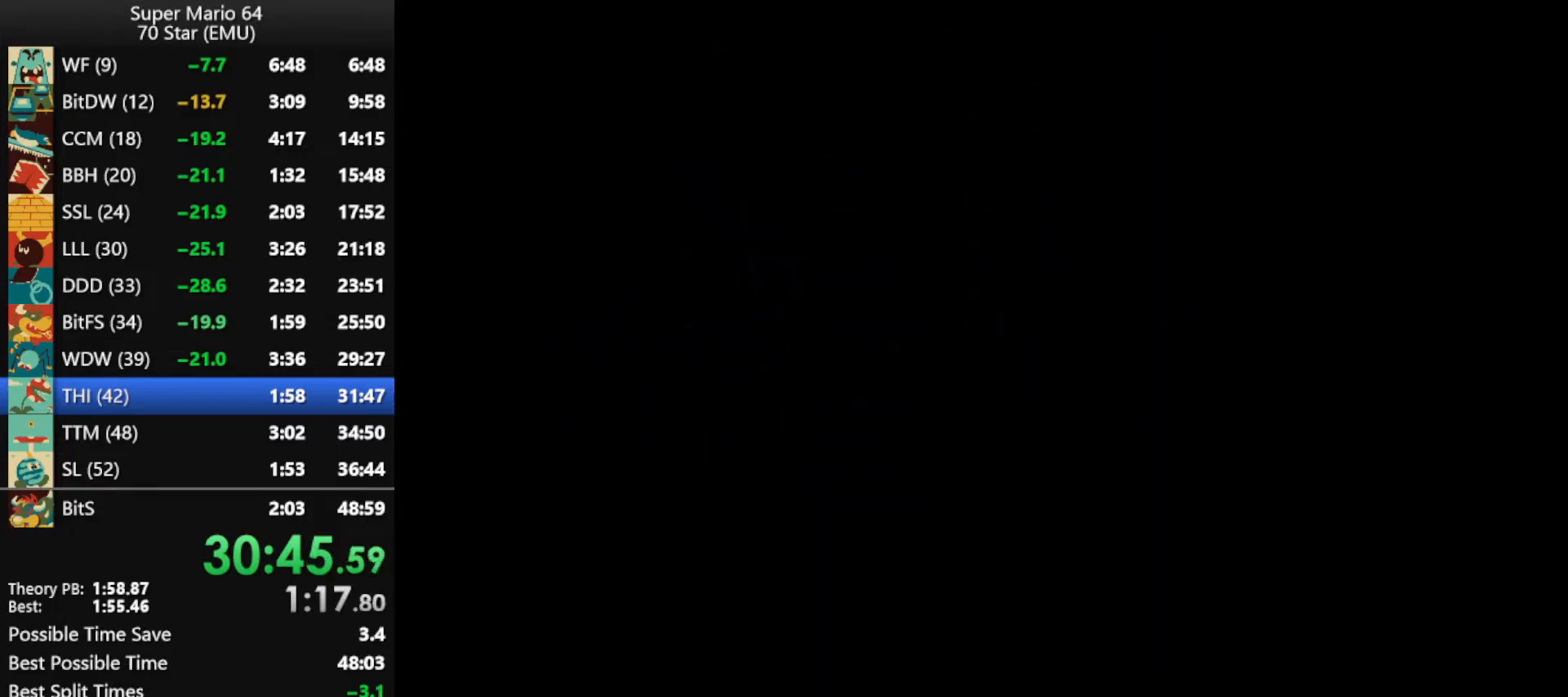
{"buttons": [], "left_stick": "center", "events": []}
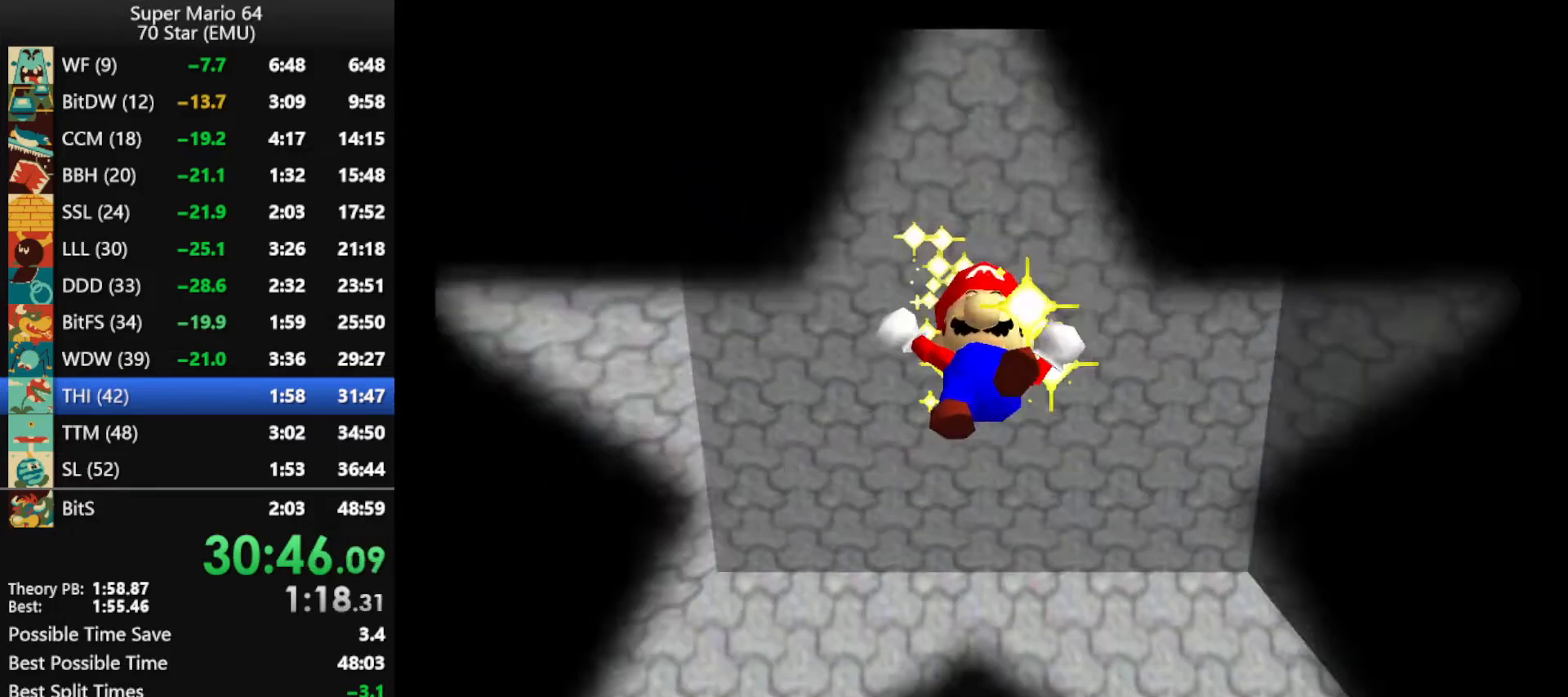
{"buttons": [], "left_stick": "center", "events": []}